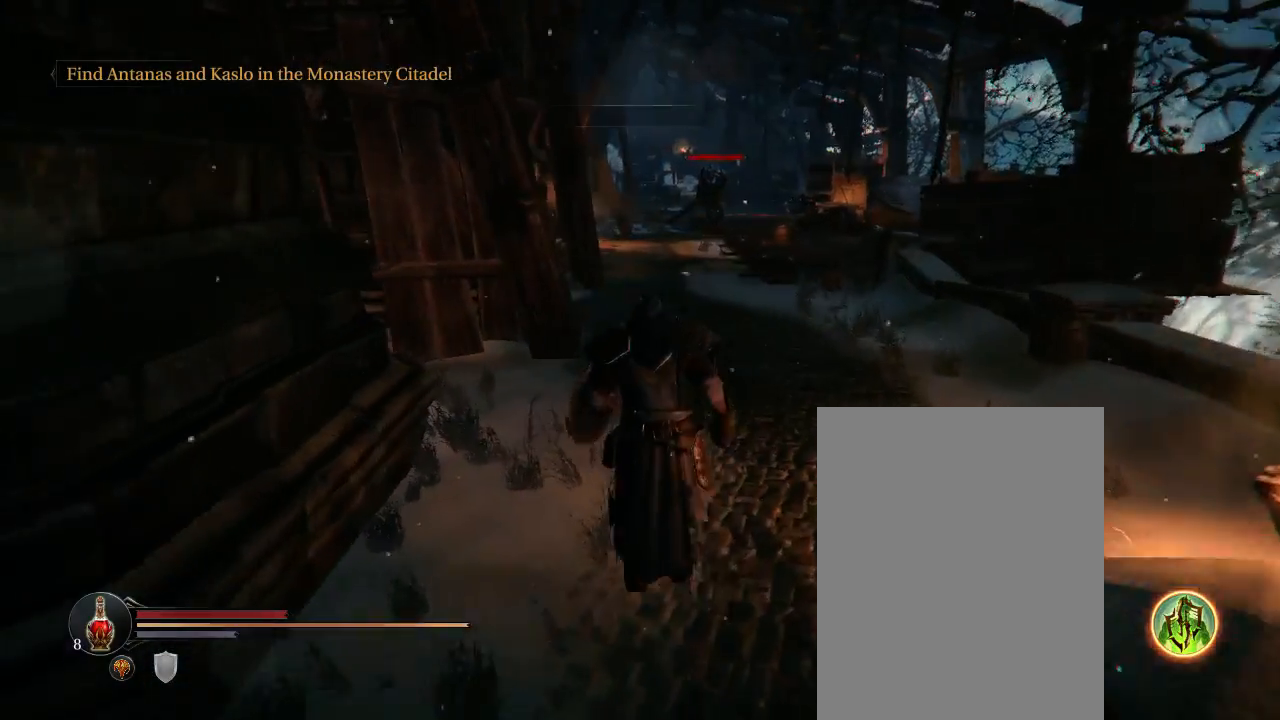
Gameplay with a controller (Xbox layout); each line is a JSON object with the inputs held at the frame after it (dt_ms = milliseconds from this image to that frame). "button_events" lists button changes between this image and that frame as [ms after this image, input, new state], when the widget could be followed in between (sticks are given only as held states).
{"dt_ms": 500, "buttons": ["R3"], "left_stick": "up", "right_stick": "center", "button_events": [[400, "R3", "down"]]}
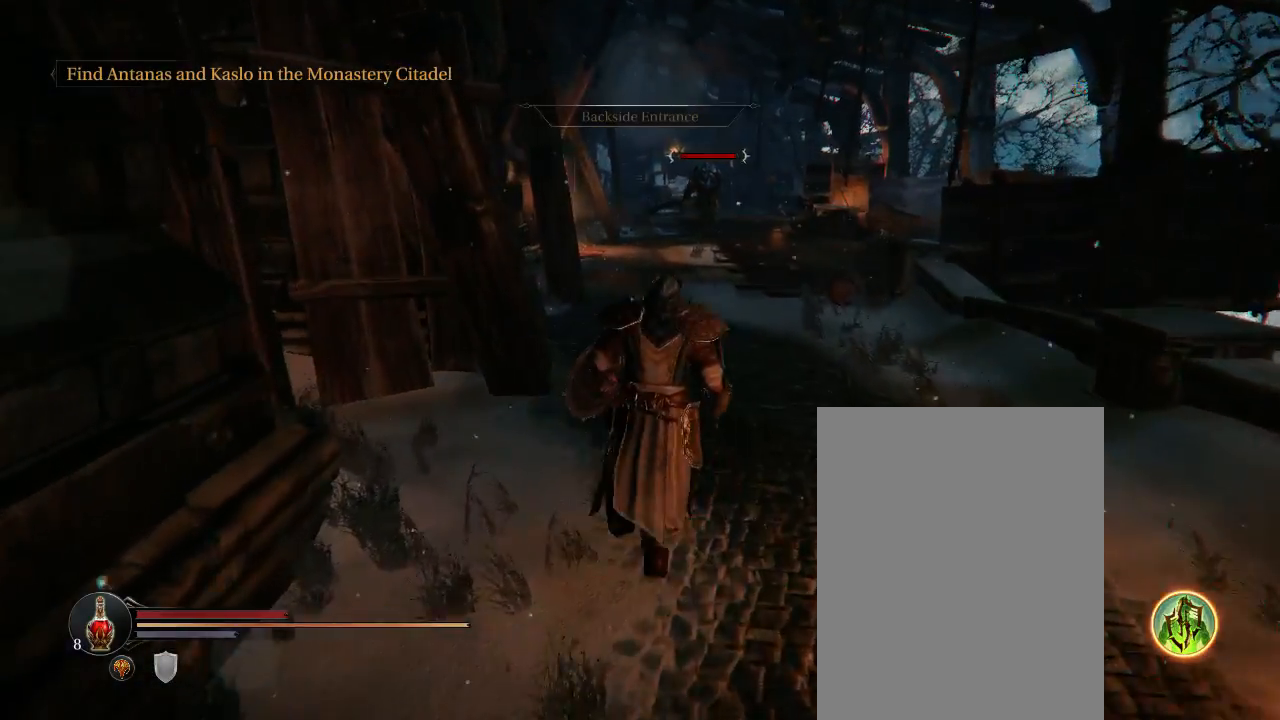
{"dt_ms": 1000, "buttons": [], "left_stick": "up-right", "right_stick": "center"}
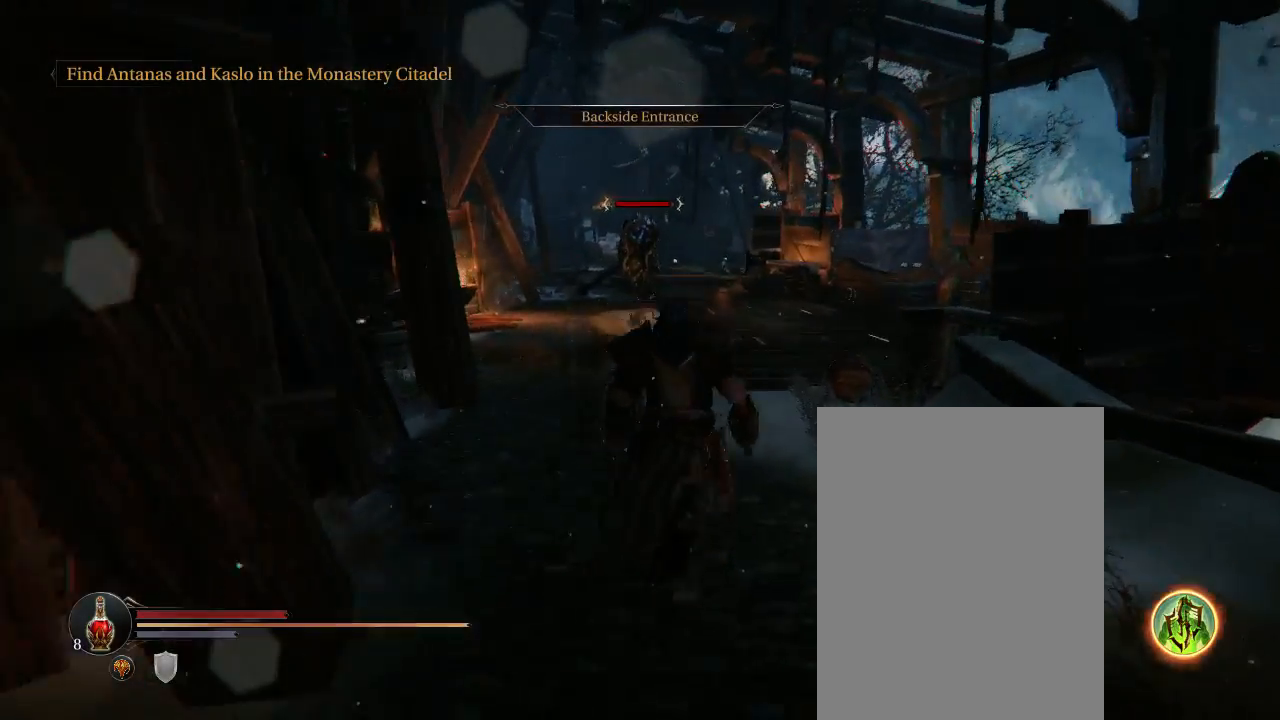
{"dt_ms": 1000, "buttons": [], "left_stick": "up", "right_stick": "center"}
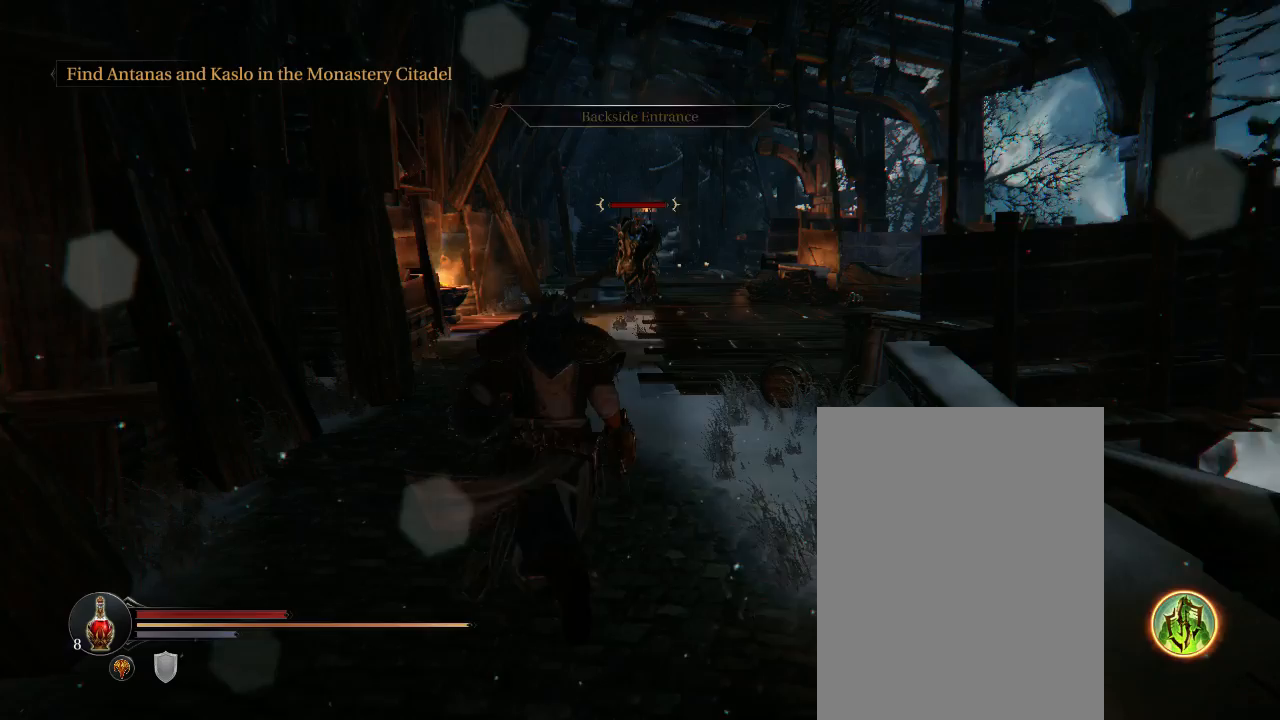
{"dt_ms": 500, "buttons": [], "left_stick": "center", "right_stick": "center", "button_events": []}
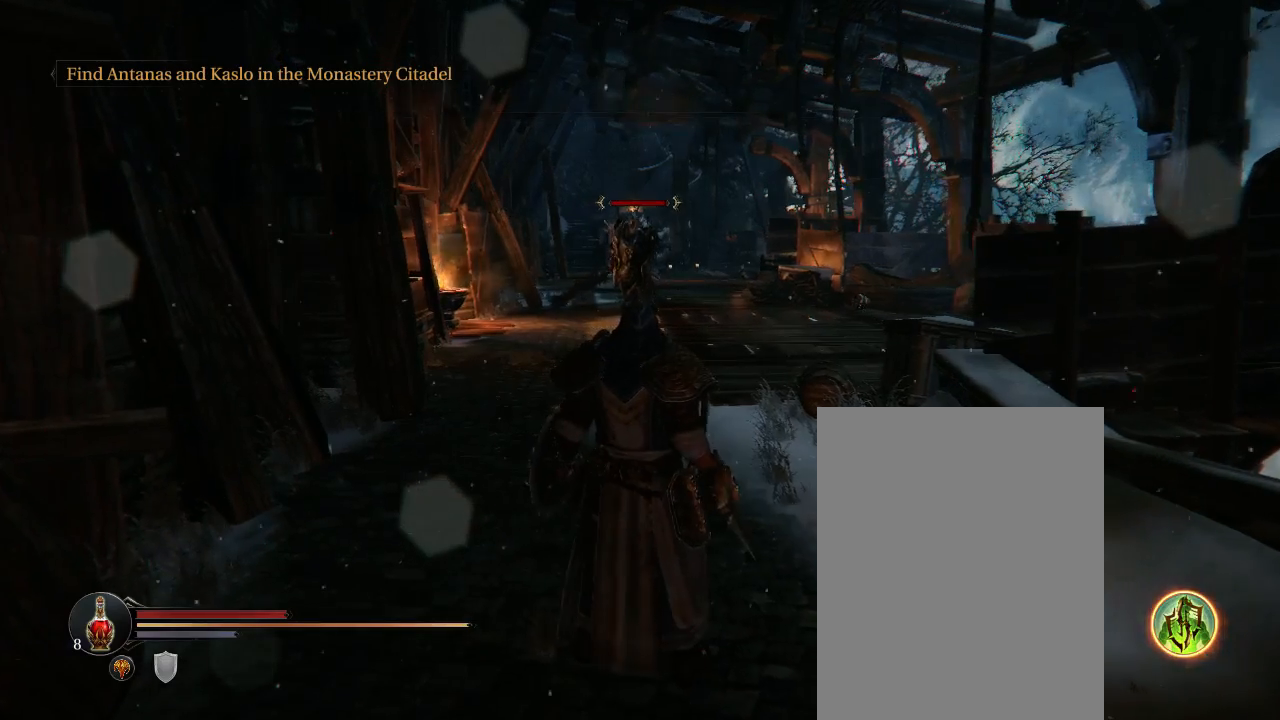
{"dt_ms": 500, "buttons": [], "left_stick": "center", "right_stick": "center", "button_events": []}
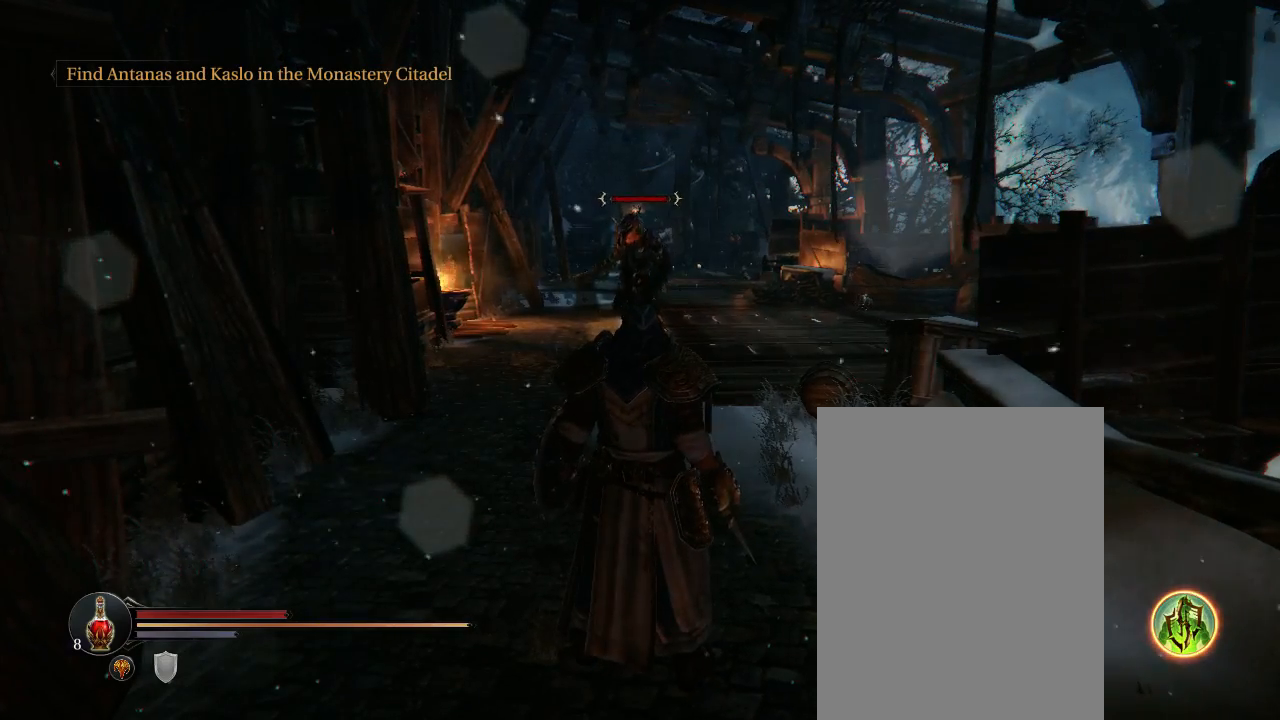
{"dt_ms": 500, "buttons": [], "left_stick": "center", "right_stick": "center", "button_events": []}
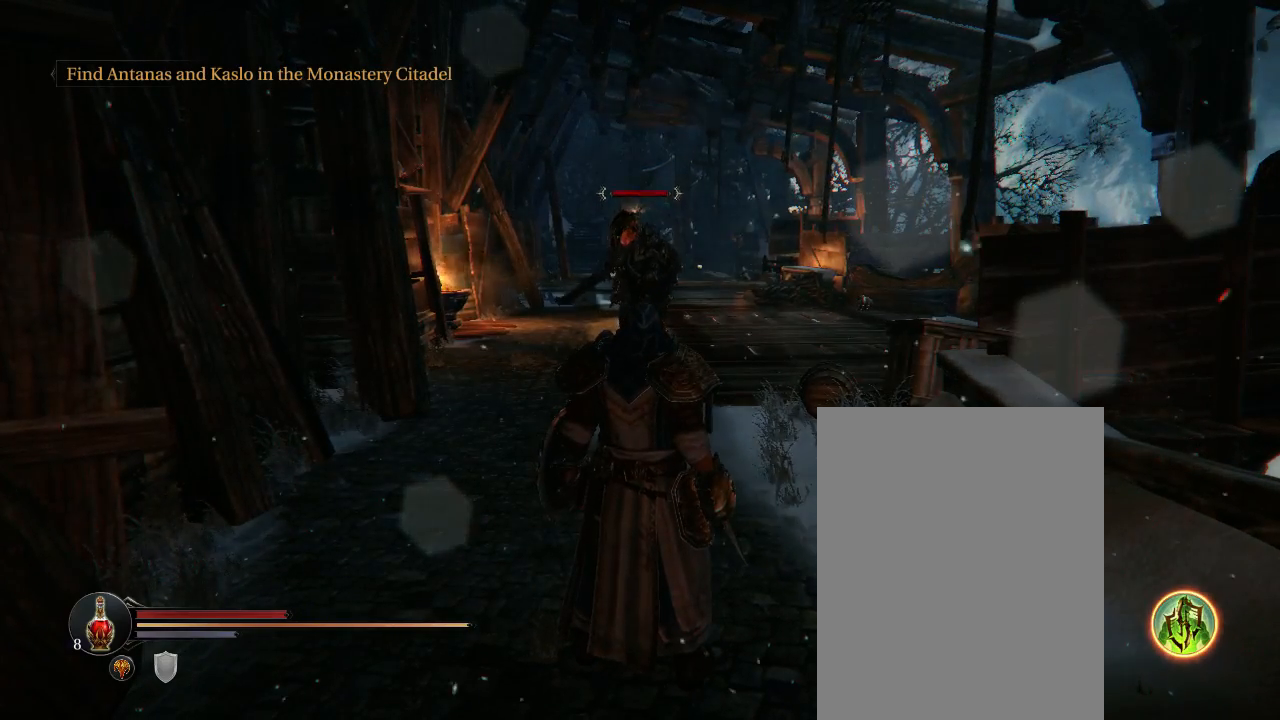
{"dt_ms": 500, "buttons": [], "left_stick": "center", "right_stick": "center", "button_events": []}
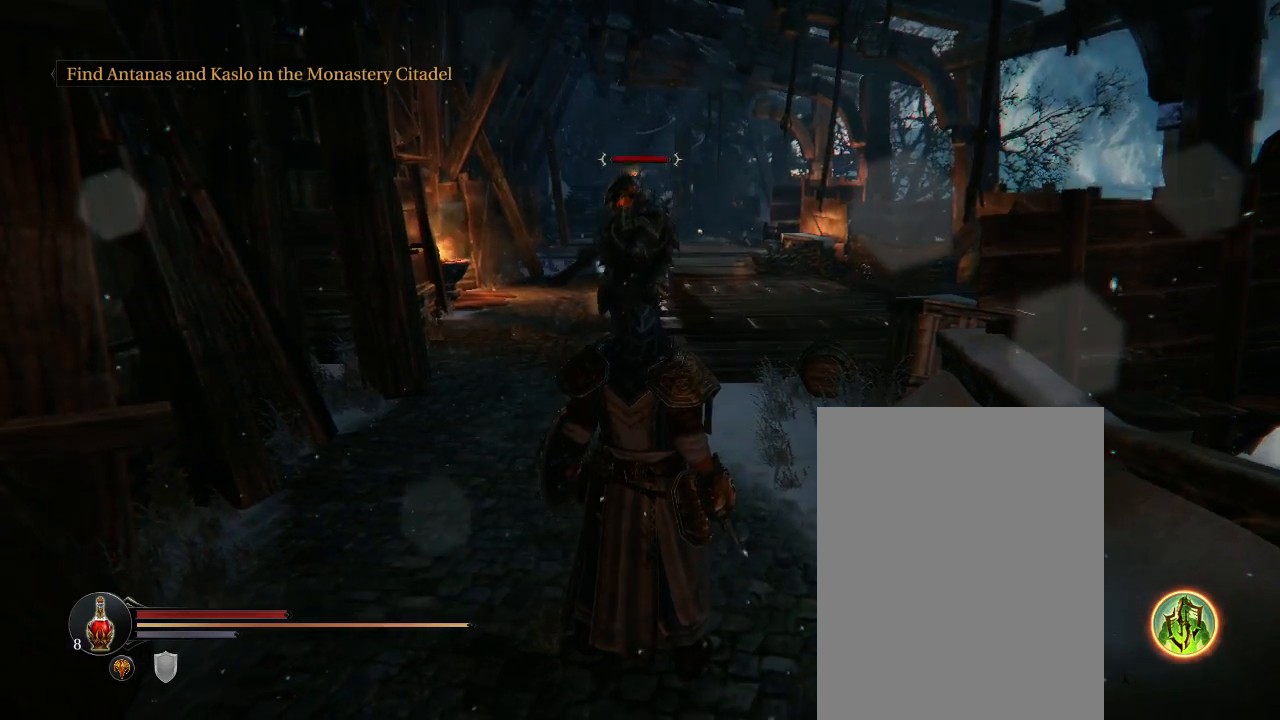
{"dt_ms": 500, "buttons": [], "left_stick": "center", "right_stick": "center", "button_events": []}
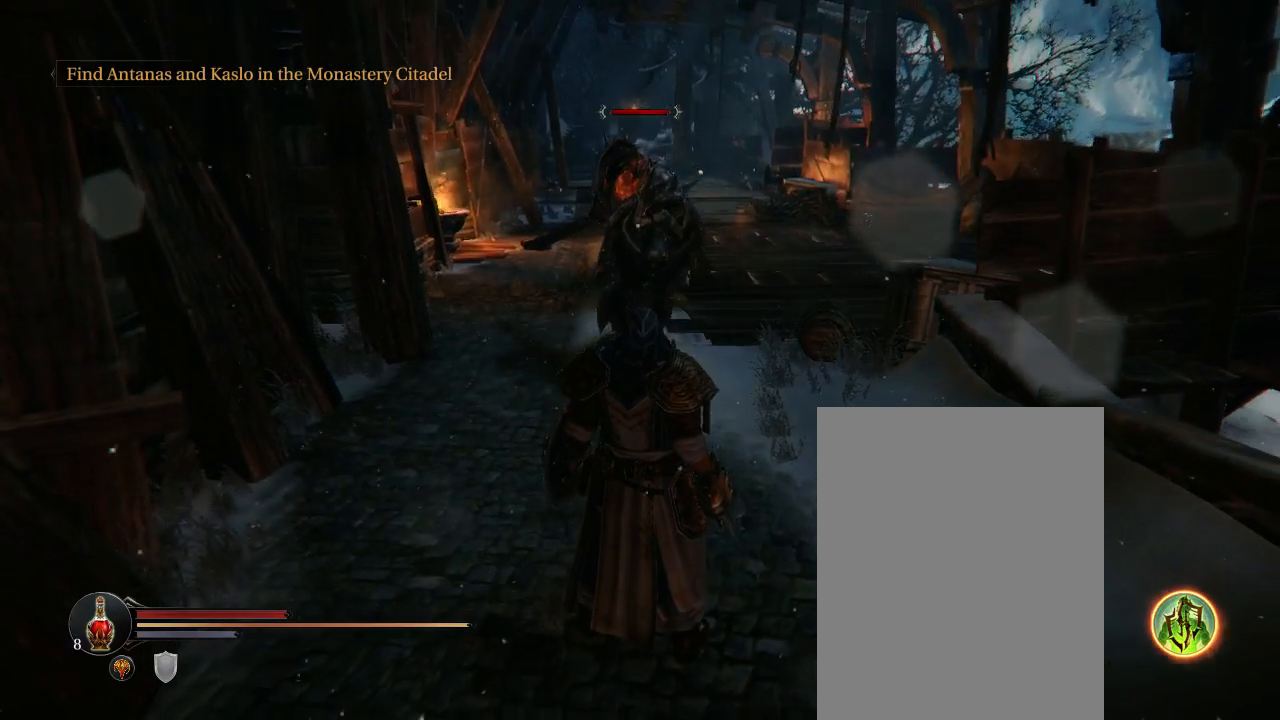
{"dt_ms": 500, "buttons": [], "left_stick": "center", "right_stick": "center", "button_events": []}